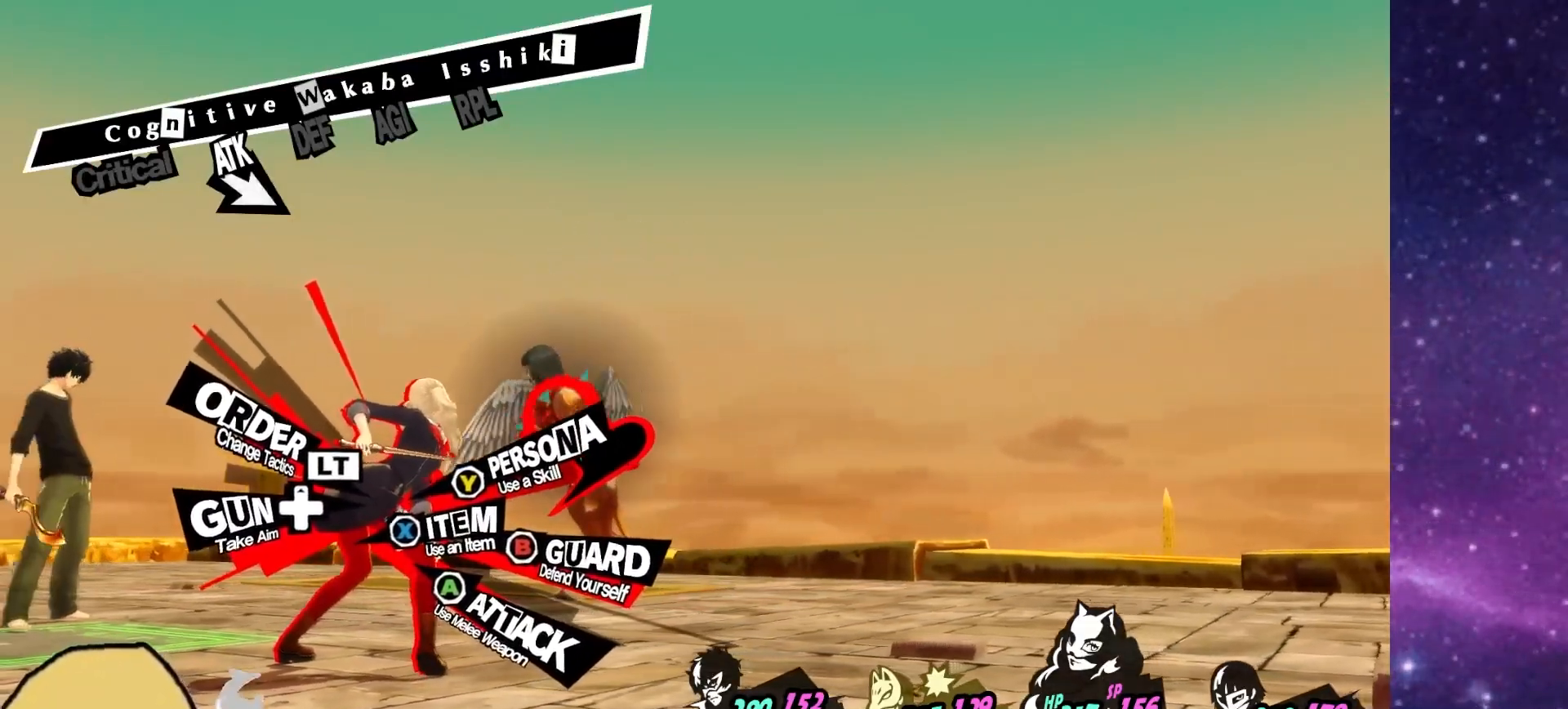
Gameplay with a controller (PlayStation layout); each line is a JSON object with the inputs held at the frame after it. "events" lists button and stick changes between this image and that frame as [ms after this image, input, new state], when the widget could be followed in between. Not read: L1.
{"buttons": ["CIRCLE"], "left_stick": "center", "right_stick": "center", "events": [[483, "CIRCLE", "down"]]}
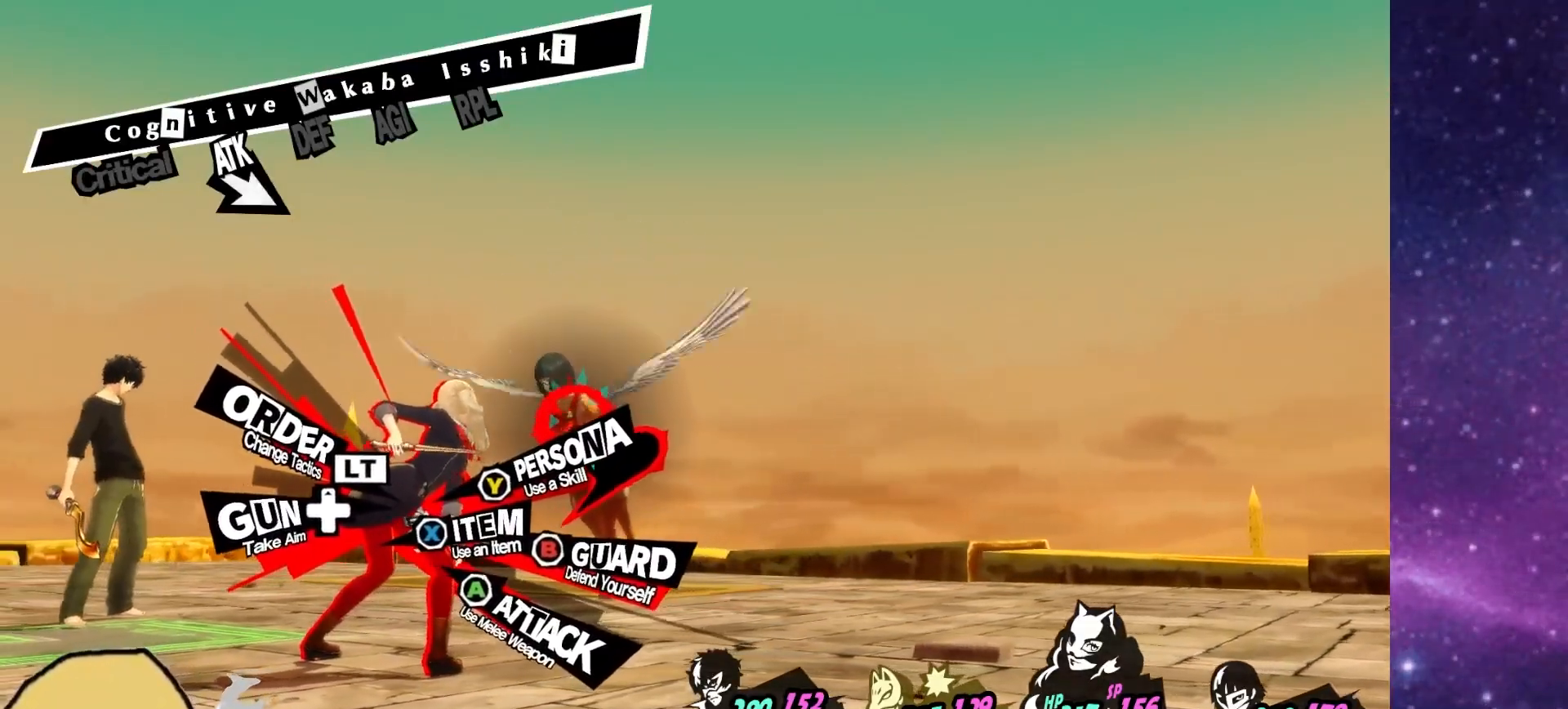
{"buttons": [], "left_stick": "center", "right_stick": "center", "events": [[150, "CIRCLE", "up"]]}
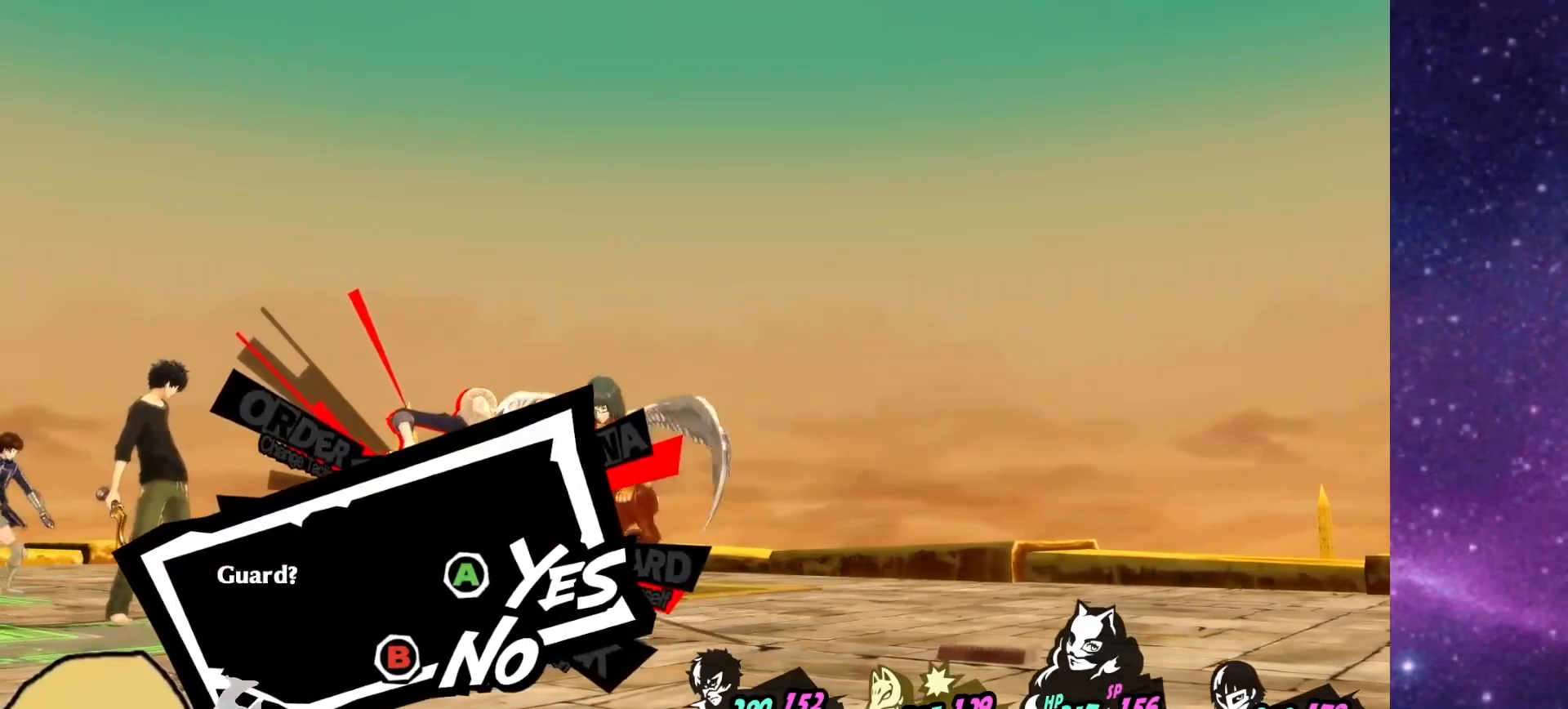
{"buttons": [], "left_stick": "center", "right_stick": "center", "events": [[17, "CROSS", "down"], [183, "CROSS", "up"]]}
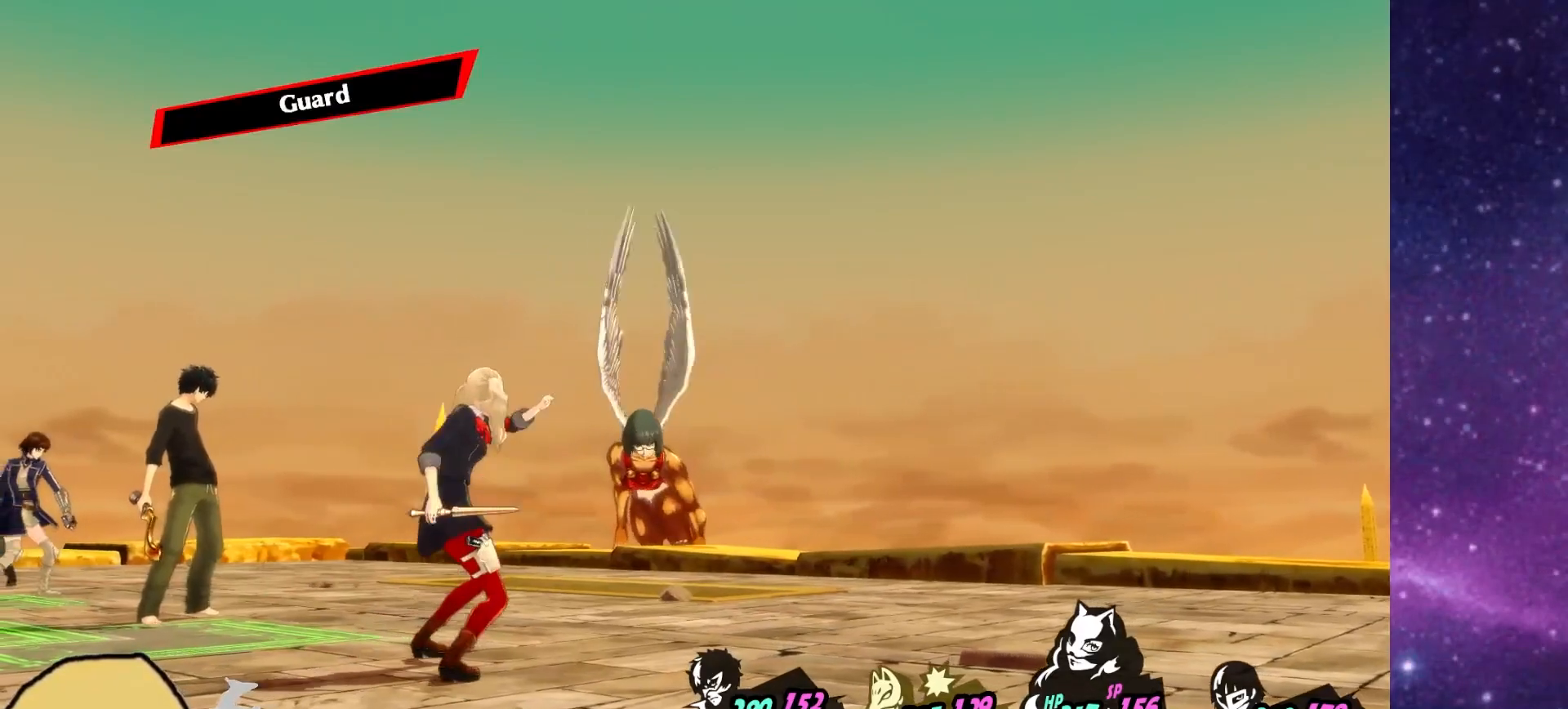
{"buttons": [], "left_stick": "center", "right_stick": "center", "events": []}
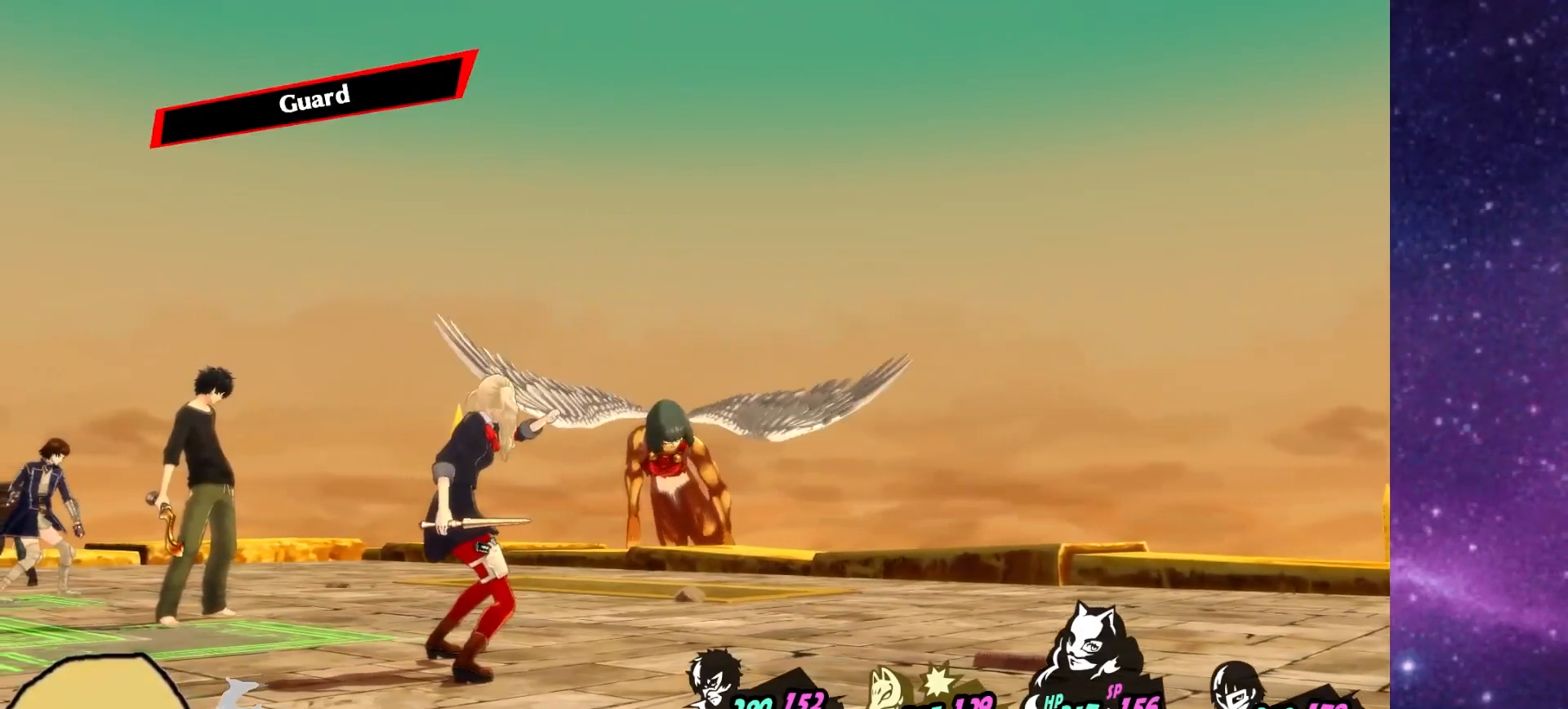
{"buttons": [], "left_stick": "center", "right_stick": "center", "events": []}
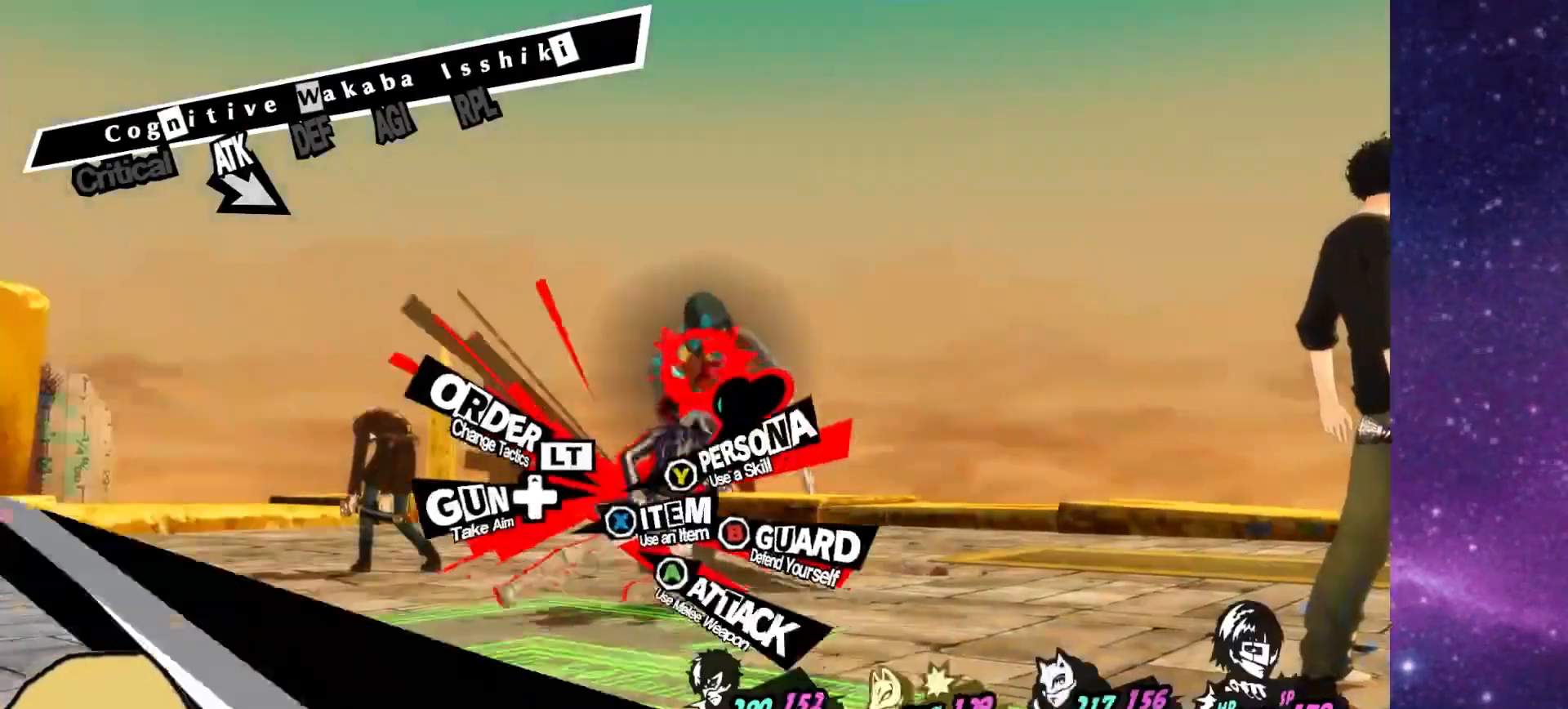
{"buttons": [], "left_stick": "center", "right_stick": "center", "events": [[17, "CIRCLE", "down"], [133, "CIRCLE", "up"], [233, "CROSS", "down"], [350, "CROSS", "up"]]}
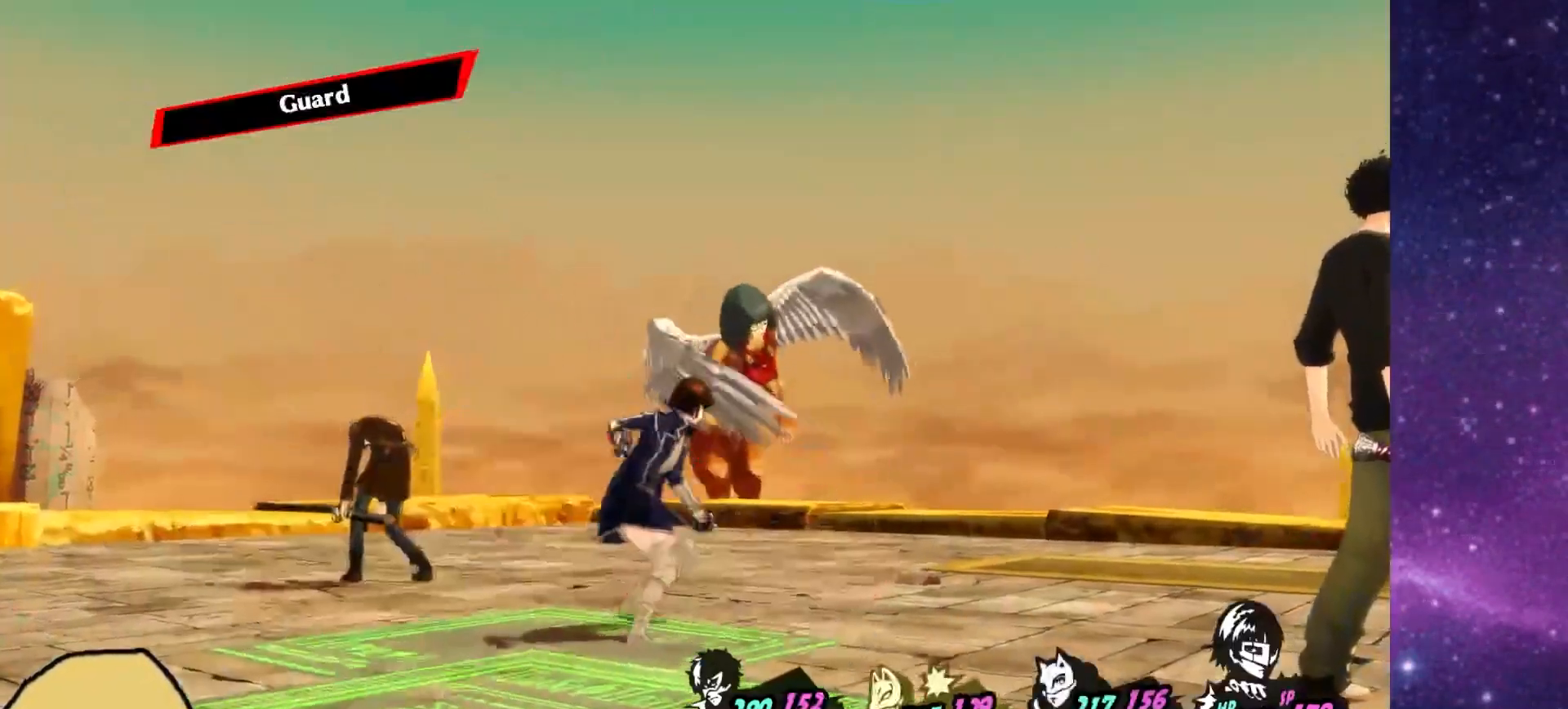
{"buttons": [], "left_stick": "center", "right_stick": "center", "events": []}
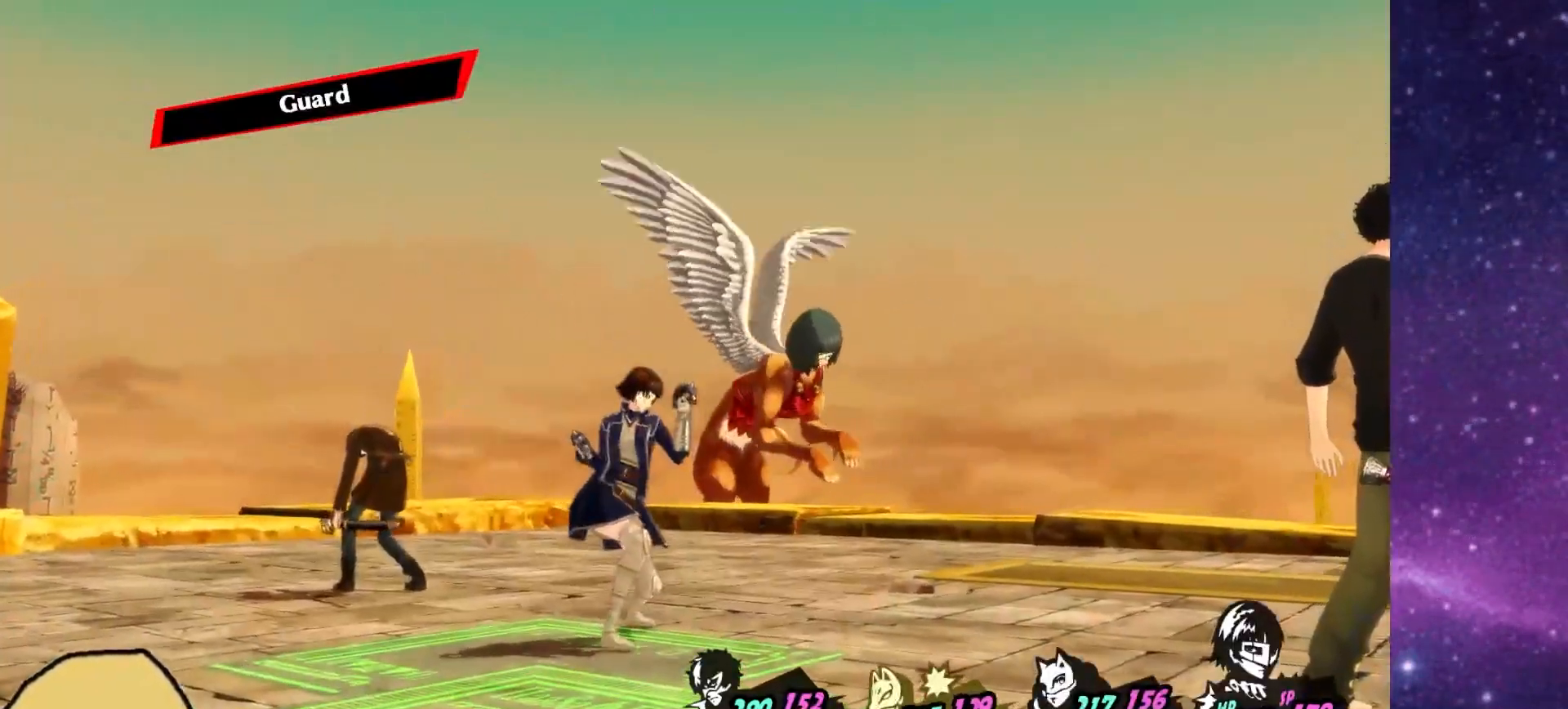
{"buttons": [], "left_stick": "center", "right_stick": "center", "events": []}
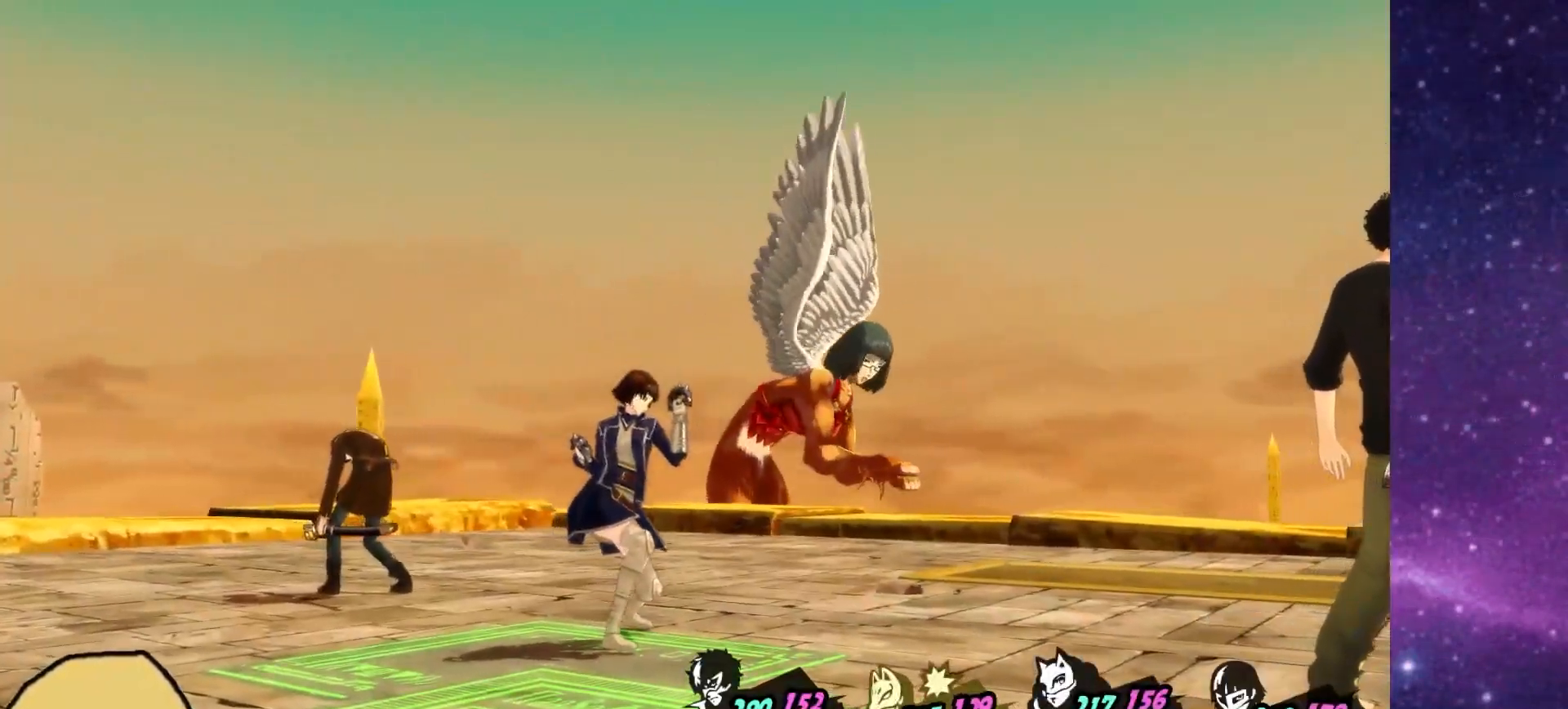
{"buttons": [], "left_stick": "center", "right_stick": "center", "events": []}
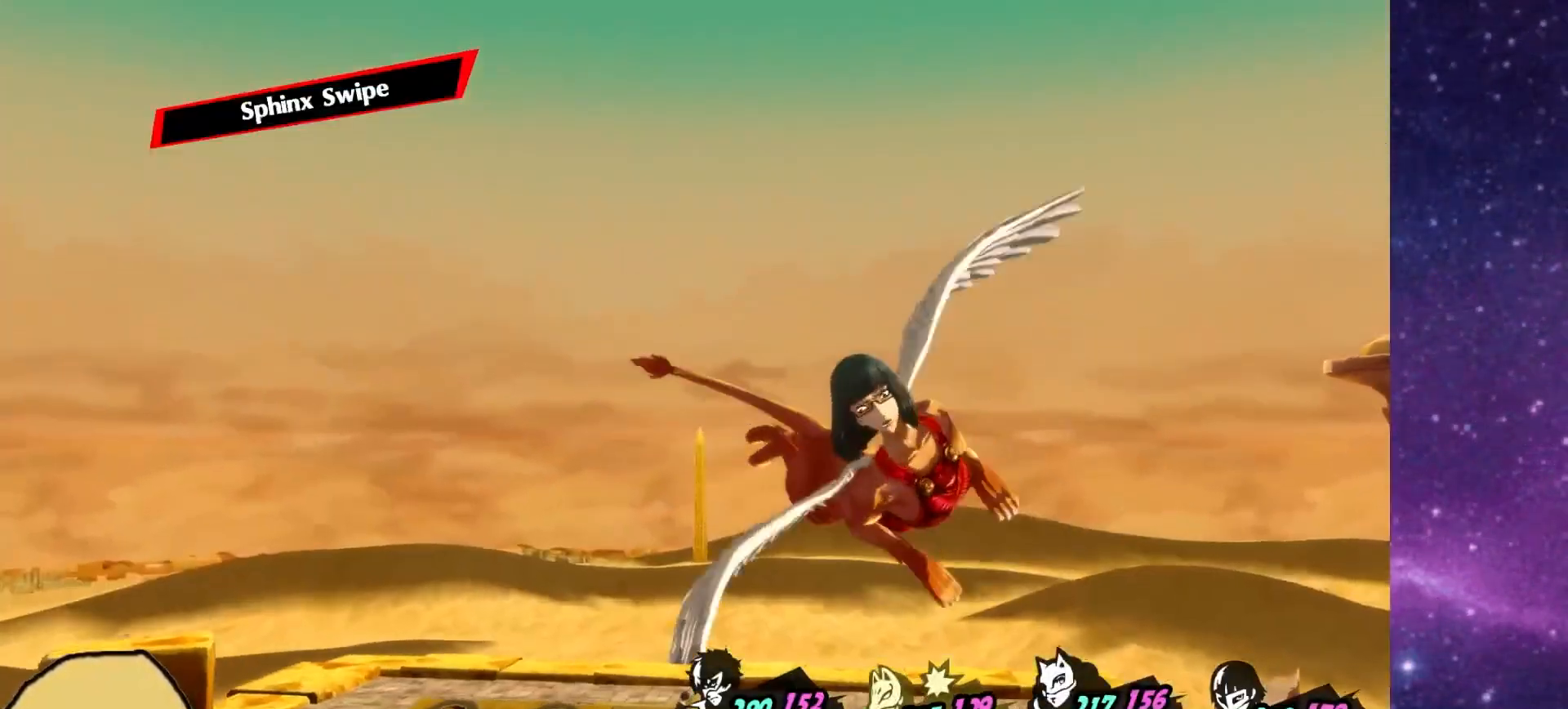
{"buttons": [], "left_stick": "center", "right_stick": "center", "events": []}
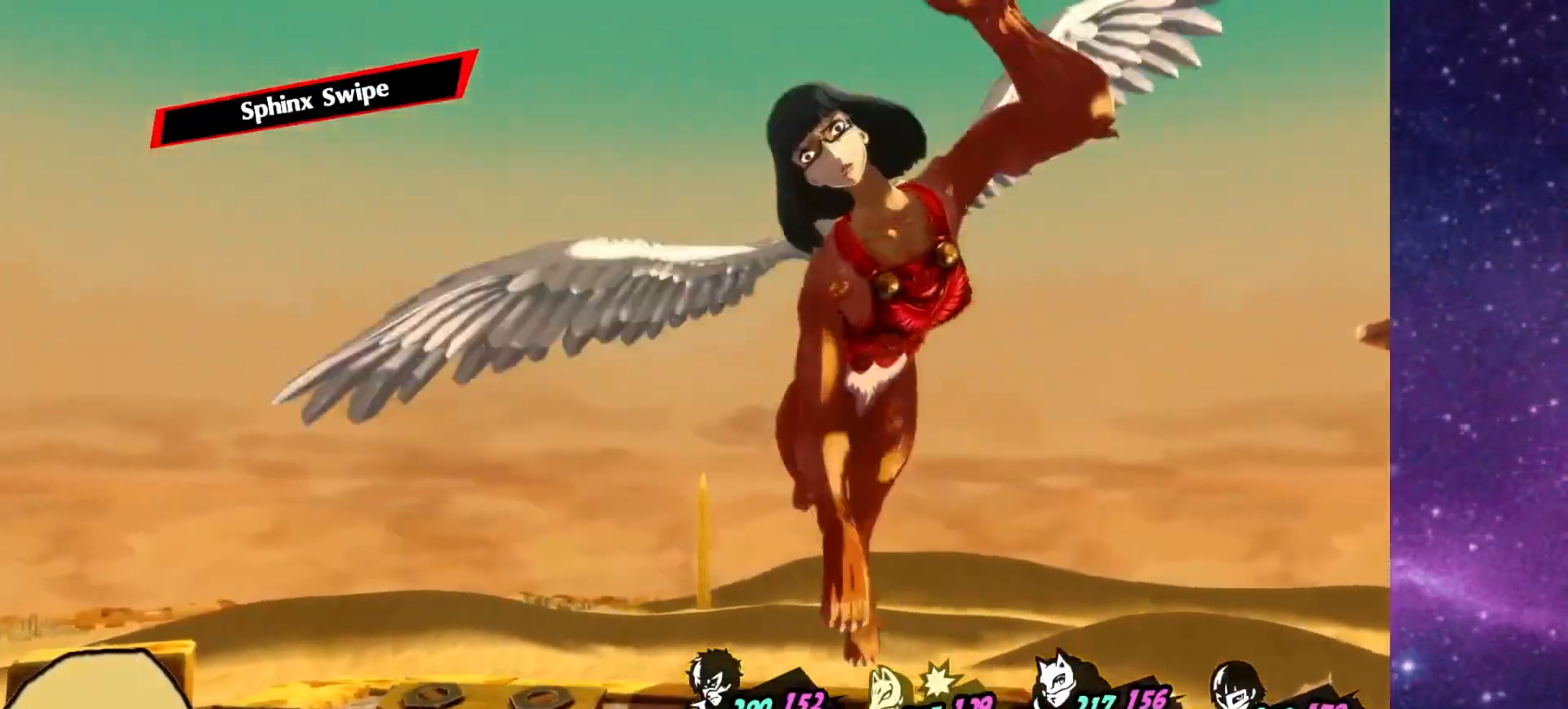
{"buttons": [], "left_stick": "center", "right_stick": "center", "events": []}
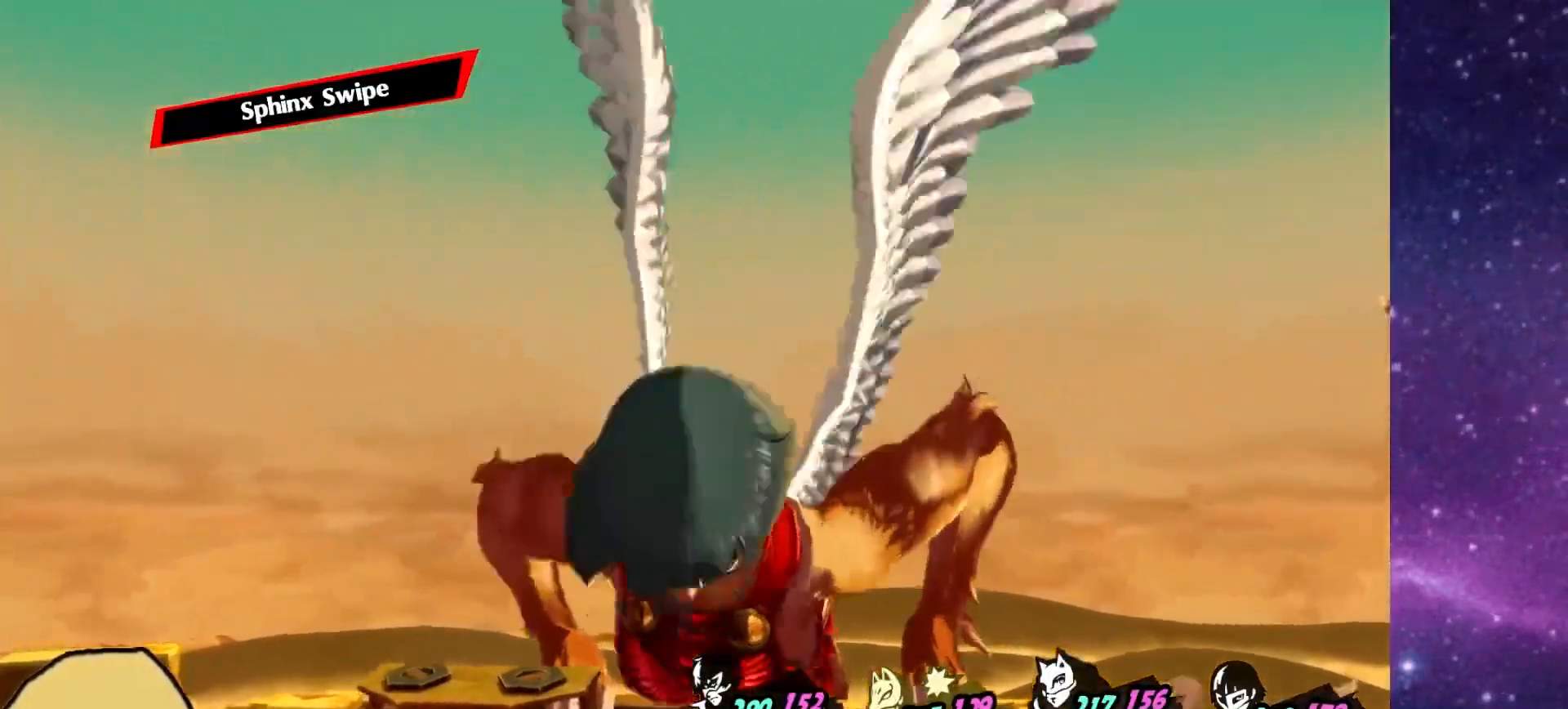
{"buttons": [], "left_stick": "center", "right_stick": "center", "events": [[350, "R1", "down"], [450, "R1", "up"]]}
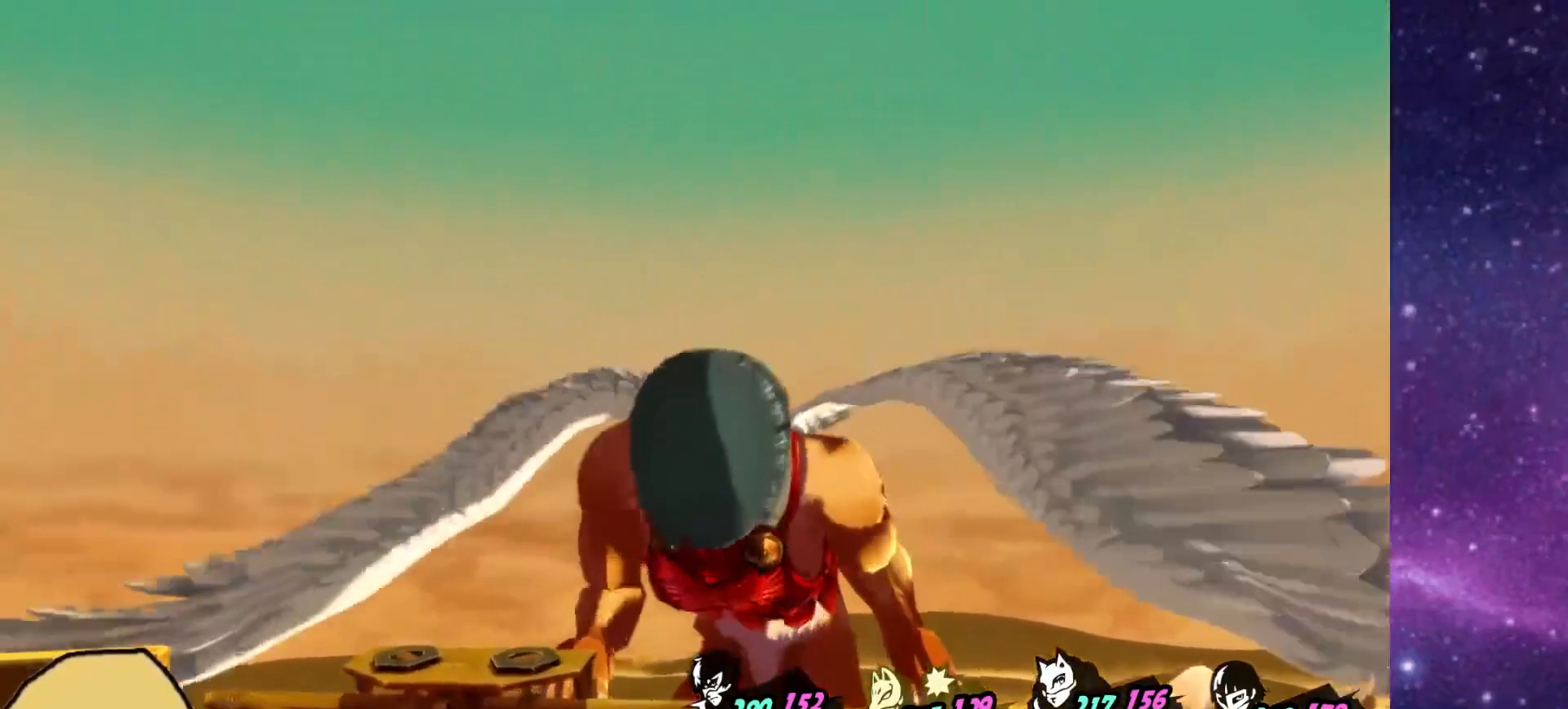
{"buttons": [], "left_stick": "center", "right_stick": "center", "events": []}
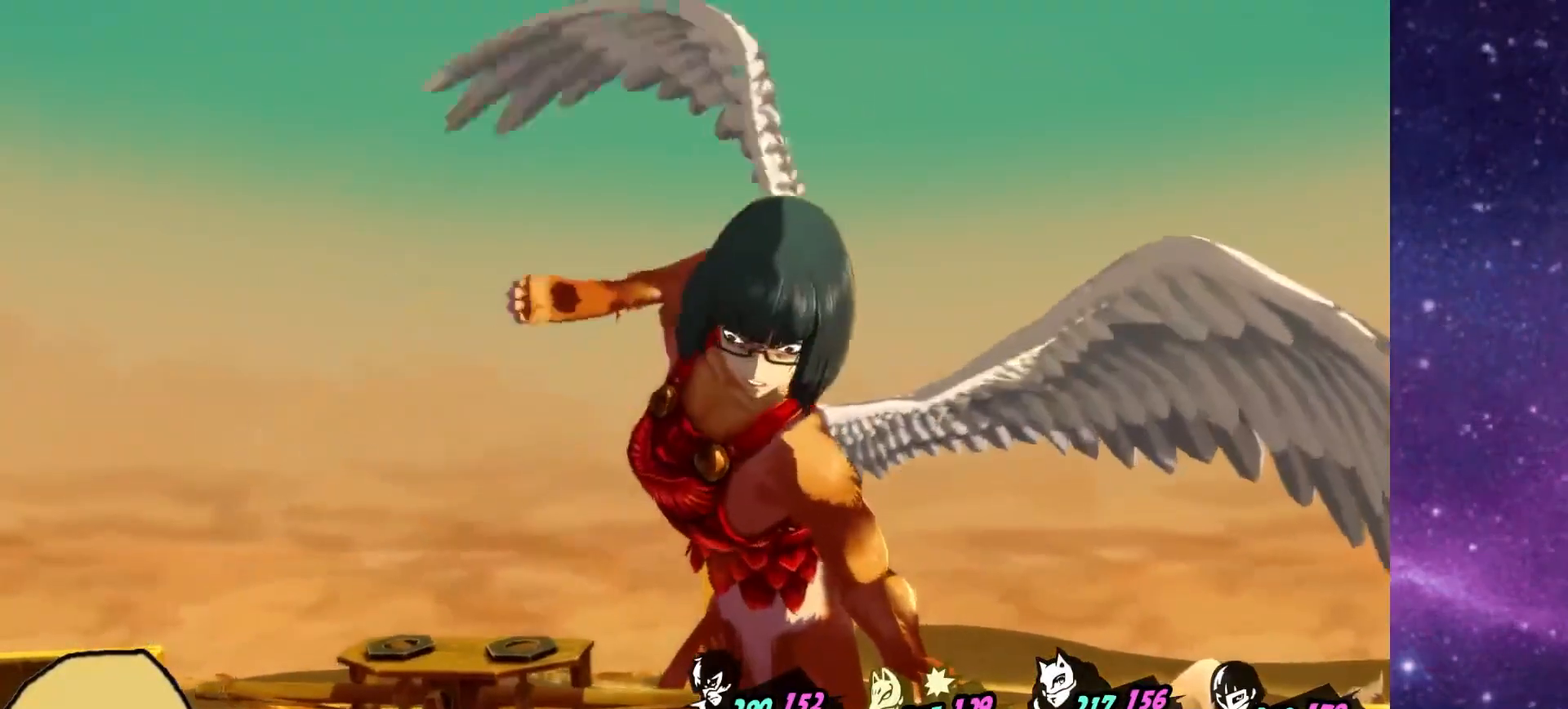
{"buttons": [], "left_stick": "center", "right_stick": "center", "events": []}